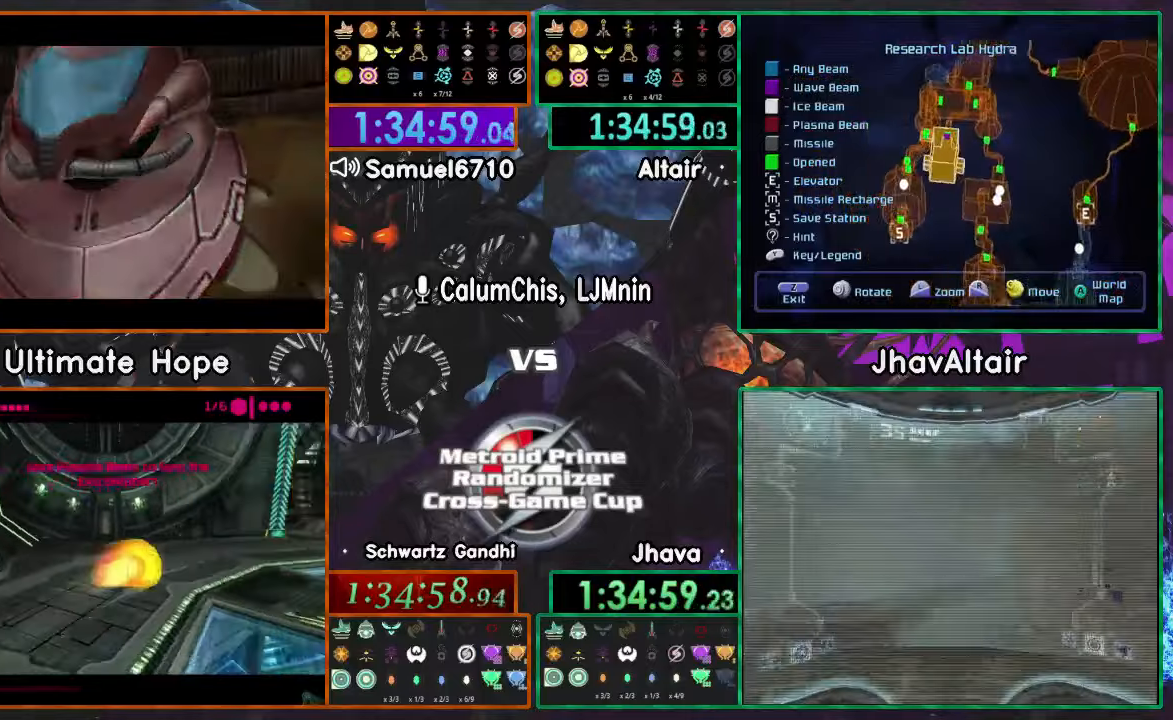
Gameplay with a controller (Nintendo layout); each line is a JSON object with the inputs held at the frame after it. "events" lists button and stick changes between this image and that frame as [ms after this image, input, new state], when the widget could be followed in between. Not read: B L3 R3 START Y Z.
{"buttons": [], "left_stick": "center", "right_stick": "center", "events": []}
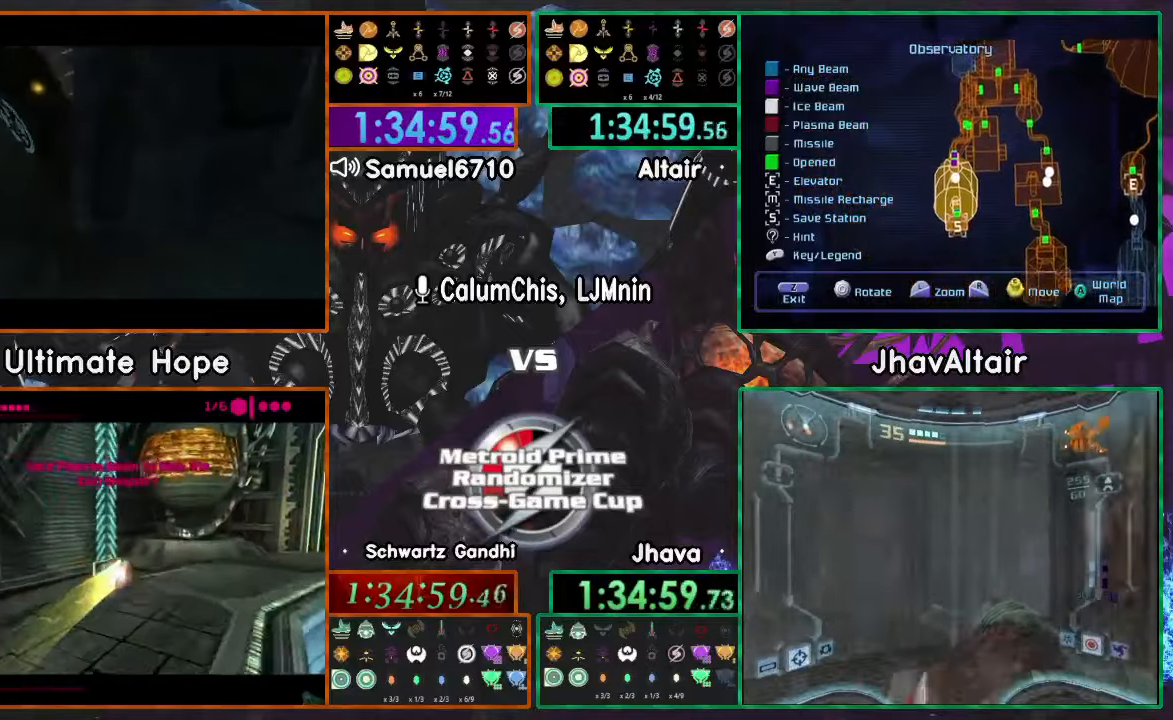
{"buttons": [], "left_stick": "center", "right_stick": "center", "events": []}
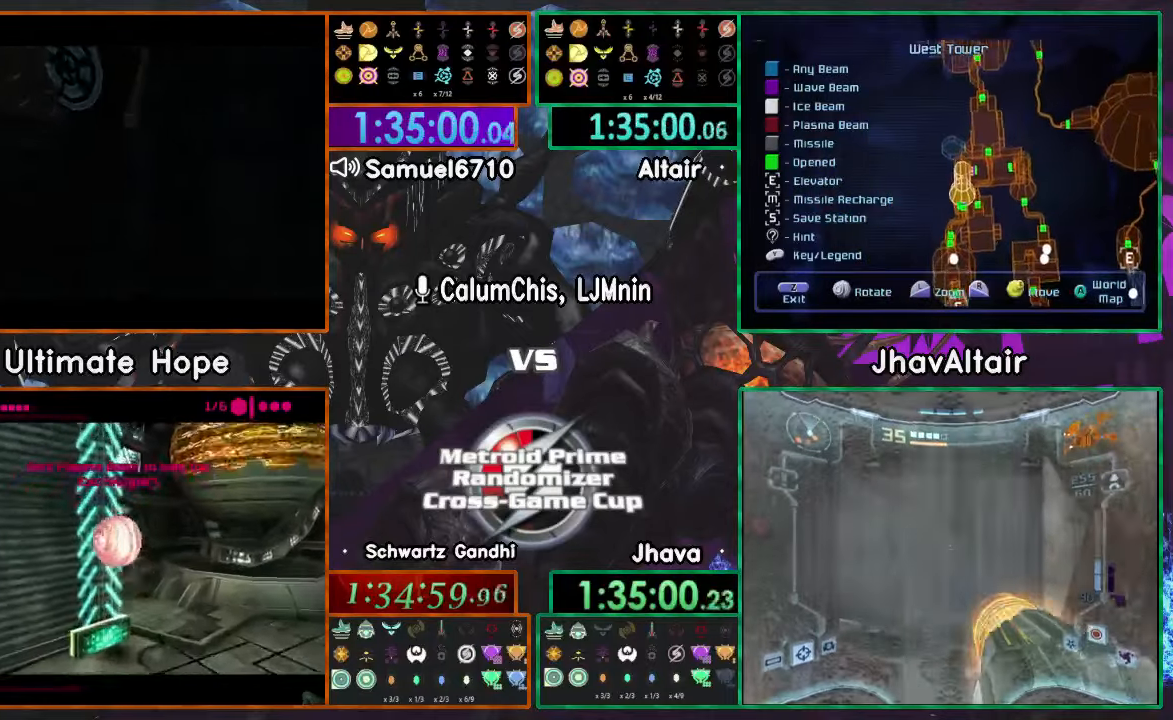
{"buttons": [], "left_stick": "up", "right_stick": "center", "events": [[216, "left_stick", "up"]]}
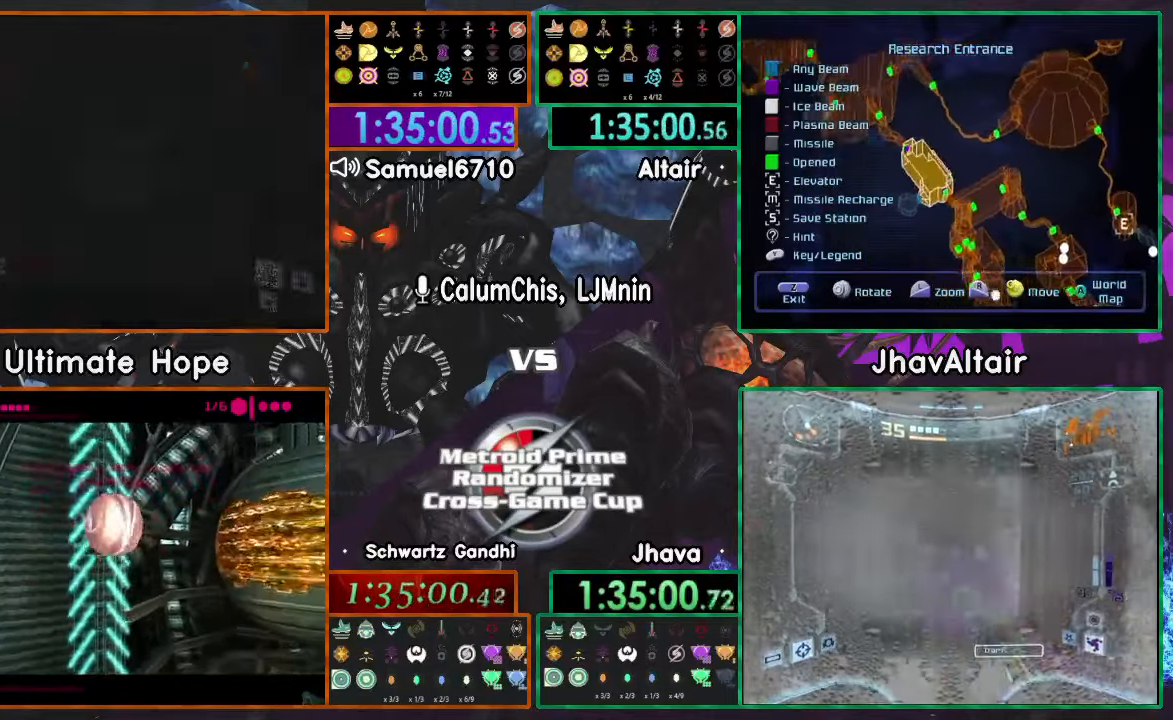
{"buttons": ["A", "L1"], "left_stick": "up", "right_stick": "center"}
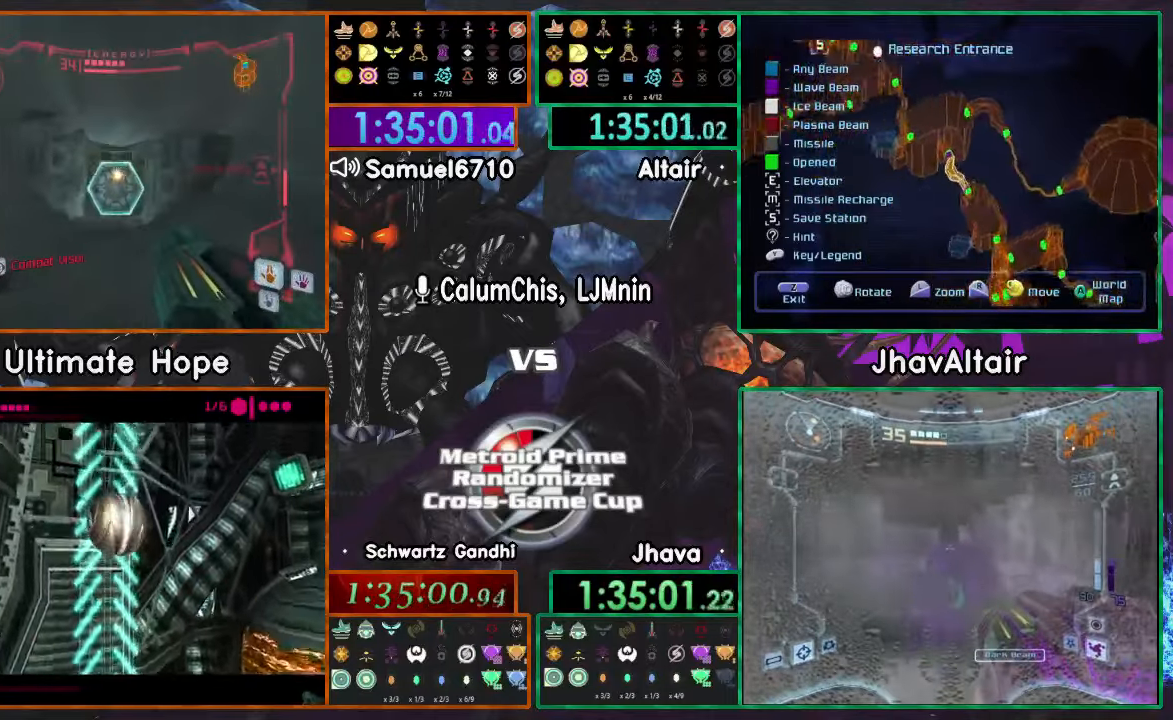
{"buttons": [], "left_stick": "up", "right_stick": "center", "events": [[433, "A", "up"], [500, "L1", "up"]]}
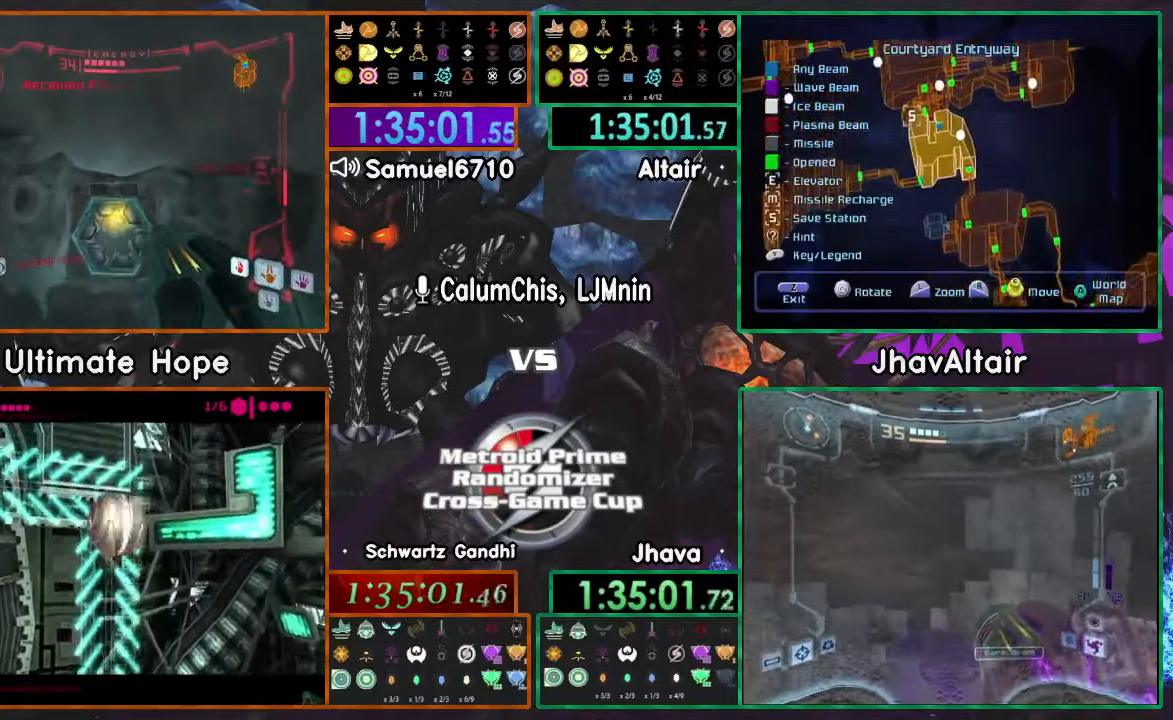
{"buttons": ["R1"], "left_stick": "up-left", "right_stick": "center", "events": [[134, "R1", "down"], [134, "left_stick", "up-left"]]}
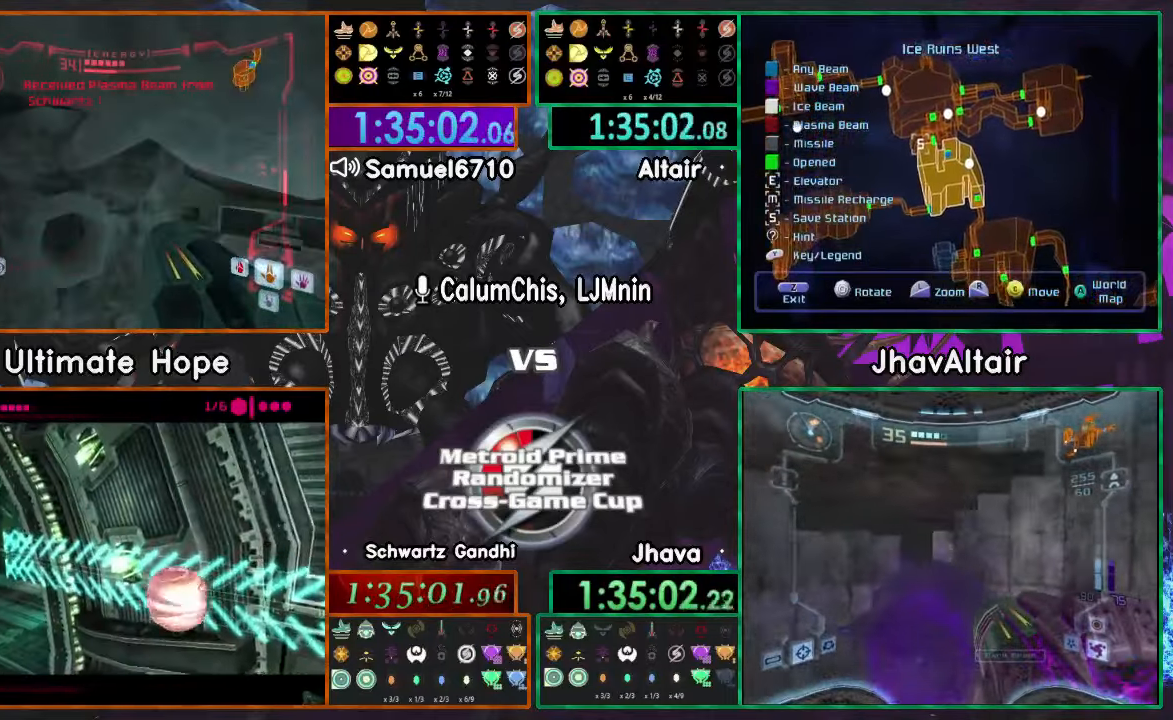
{"buttons": ["L1", "R1"], "left_stick": "up", "right_stick": "center", "events": [[233, "left_stick", "up"], [317, "L1", "down"]]}